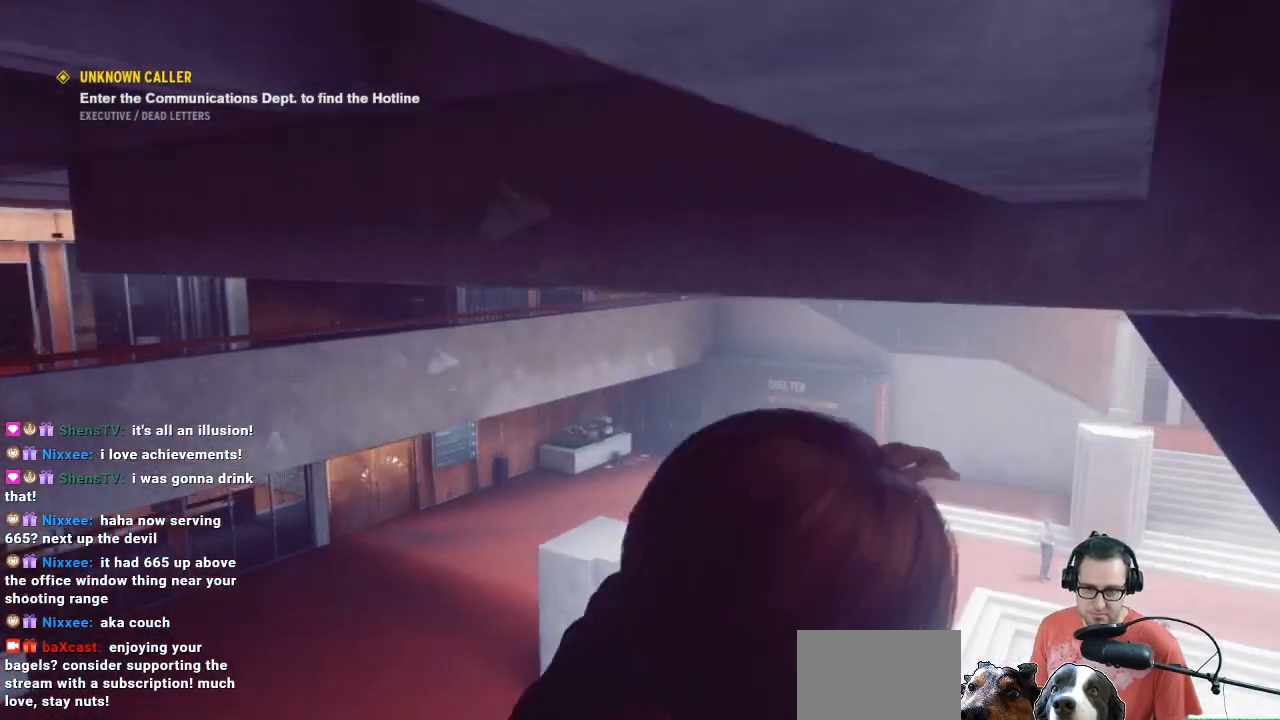
Gameplay with a controller (Xbox layout); each line is a JSON object with the inputs held at the frame after it. "events" lists button and stick changes between this image and that frame as [ms after this image, input, new state], when the widget could be followed in between.
{"buttons": [], "left_stick": "up", "right_stick": "center", "events": [[233, "A", "up"], [233, "left_stick", "up"]]}
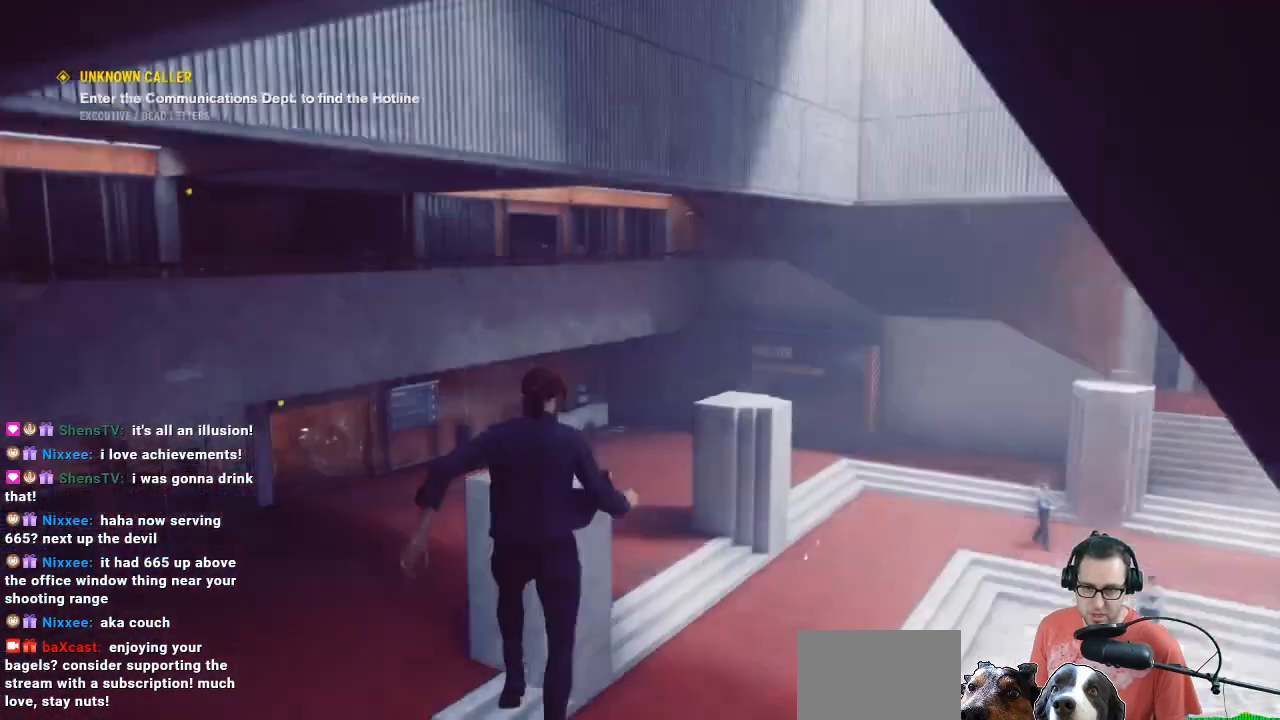
{"buttons": [], "left_stick": "up", "right_stick": "left", "events": [[300, "right_stick", "left"]]}
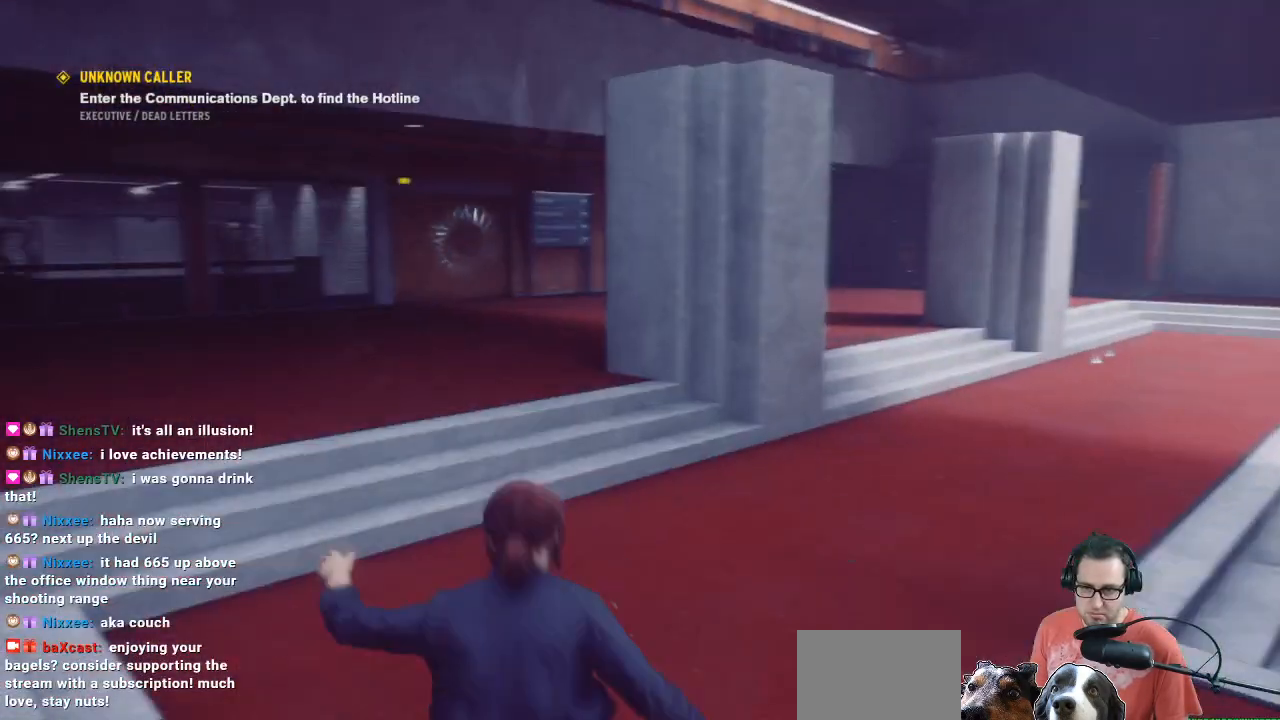
{"buttons": [], "left_stick": "up", "right_stick": "left", "events": [[100, "right_stick", "center"], [367, "right_stick", "left"]]}
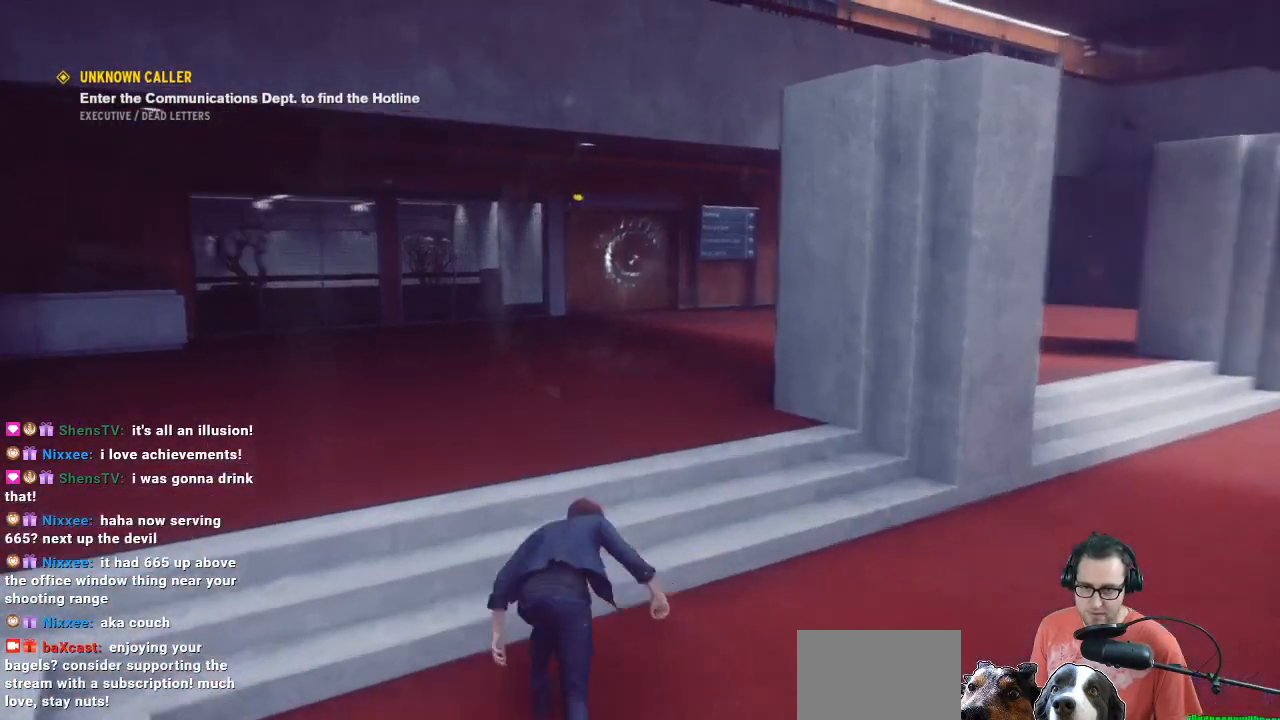
{"buttons": [], "left_stick": "up", "right_stick": "center", "events": [[33, "right_stick", "center"]]}
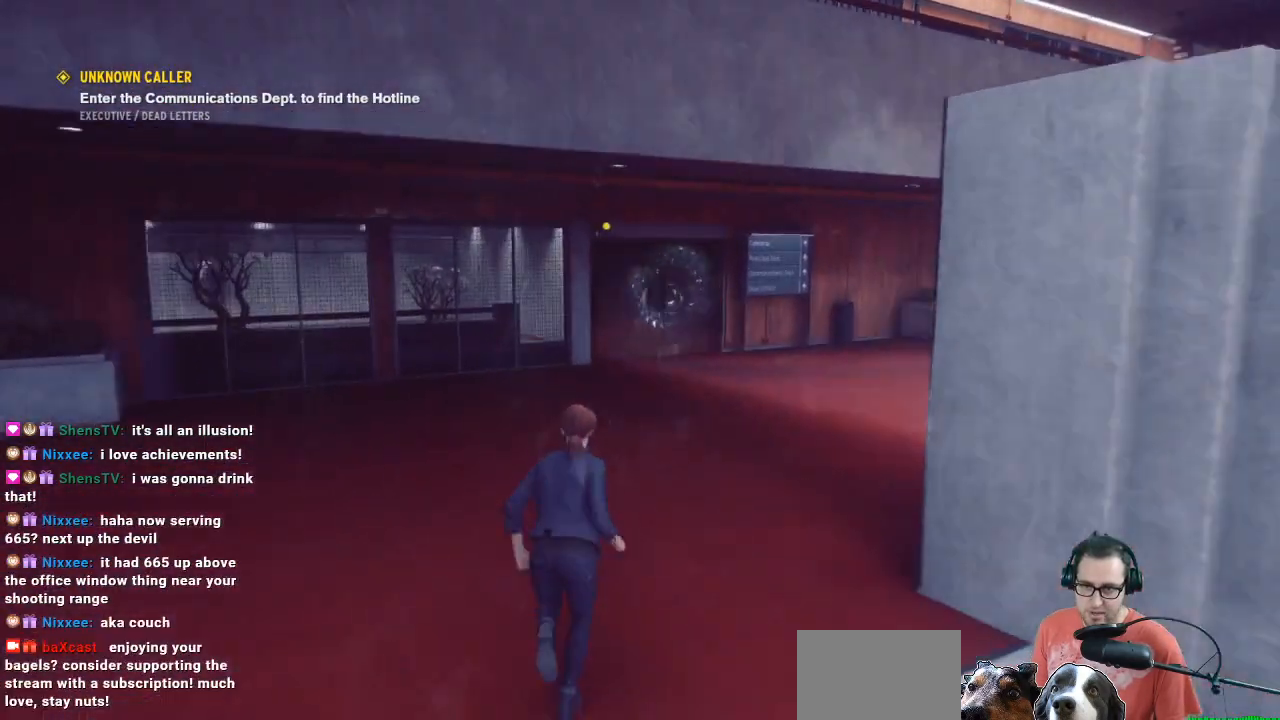
{"buttons": [], "left_stick": "up-right", "right_stick": "center", "events": [[300, "right_stick", "up-left"], [400, "left_stick", "up-right"], [400, "right_stick", "center"]]}
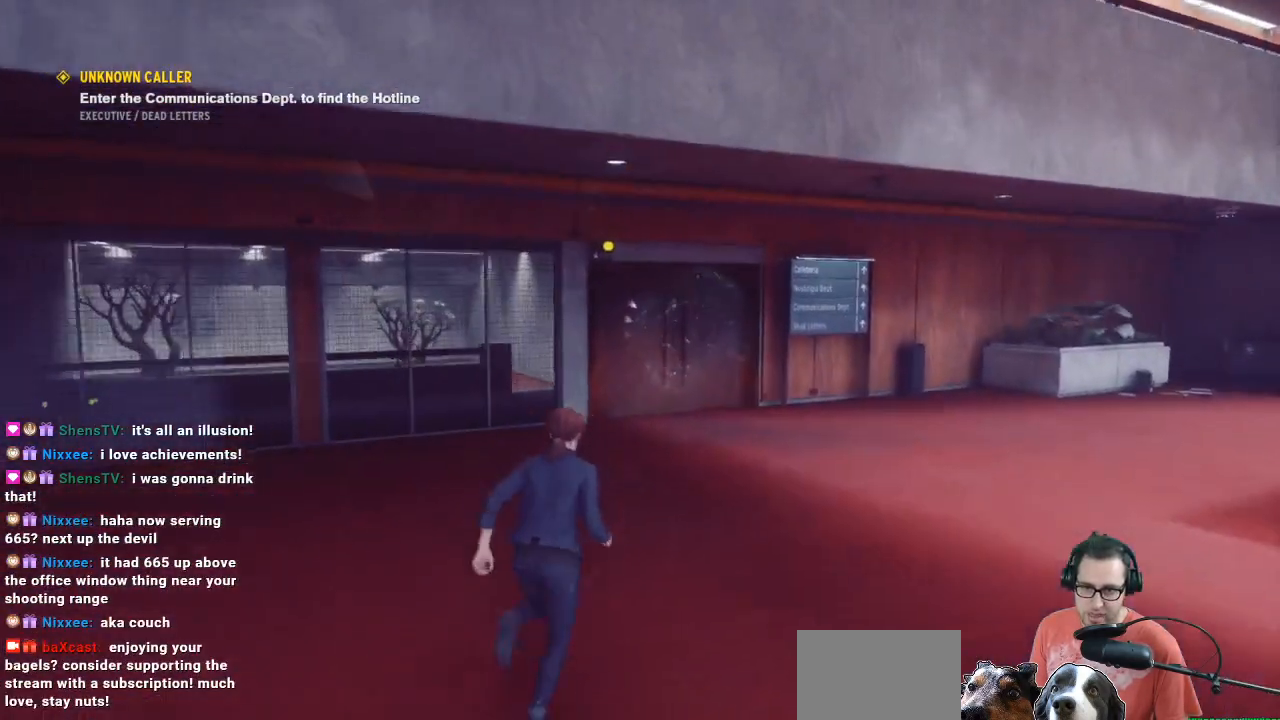
{"buttons": [], "left_stick": "up", "right_stick": "left", "events": [[400, "right_stick", "left"], [467, "left_stick", "up"]]}
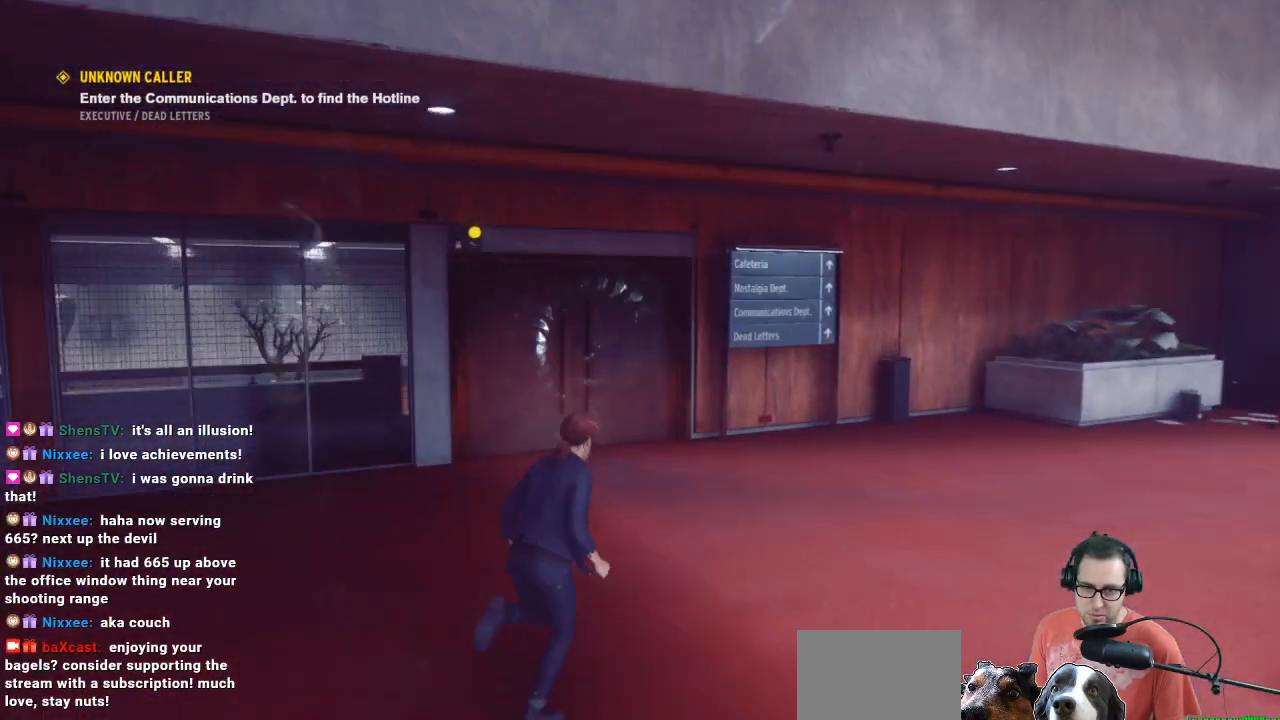
{"buttons": [], "left_stick": "up", "right_stick": "left", "events": [[133, "right_stick", "center"], [200, "right_stick", "left"]]}
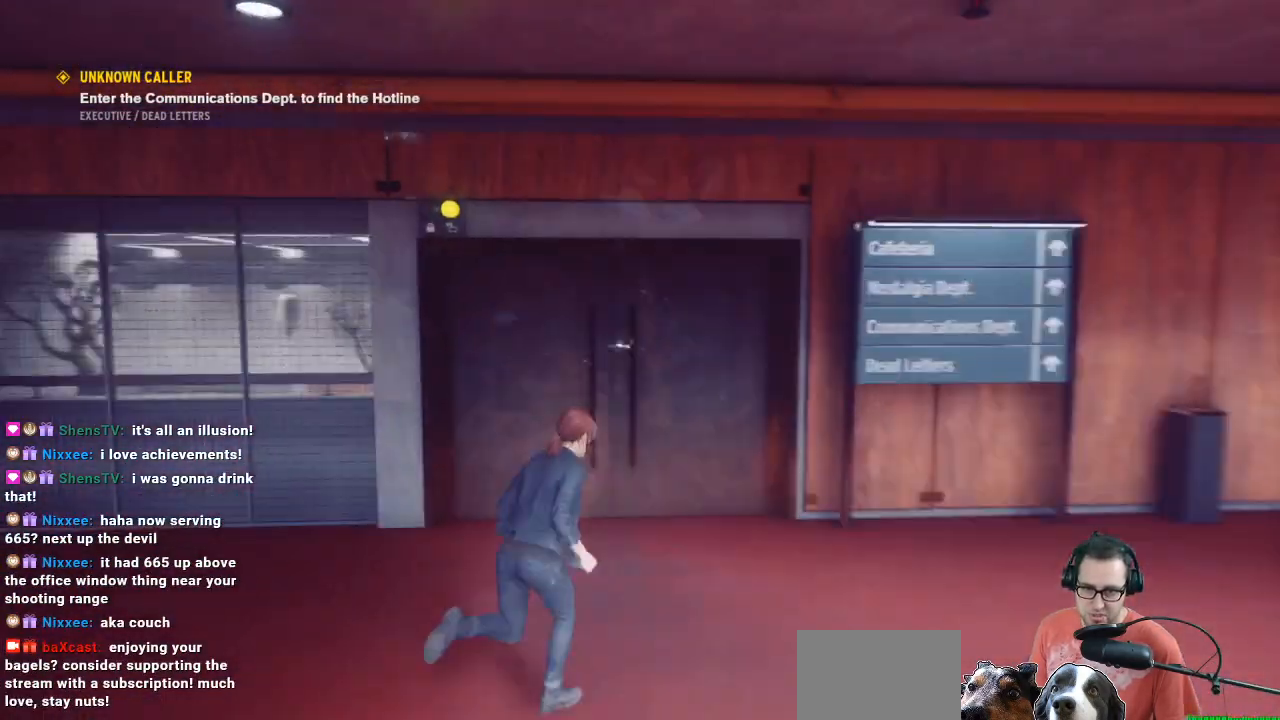
{"buttons": [], "left_stick": "up-right", "right_stick": "left", "events": [[67, "right_stick", "center"], [400, "left_stick", "center"], [467, "left_stick", "up-right"], [467, "right_stick", "left"]]}
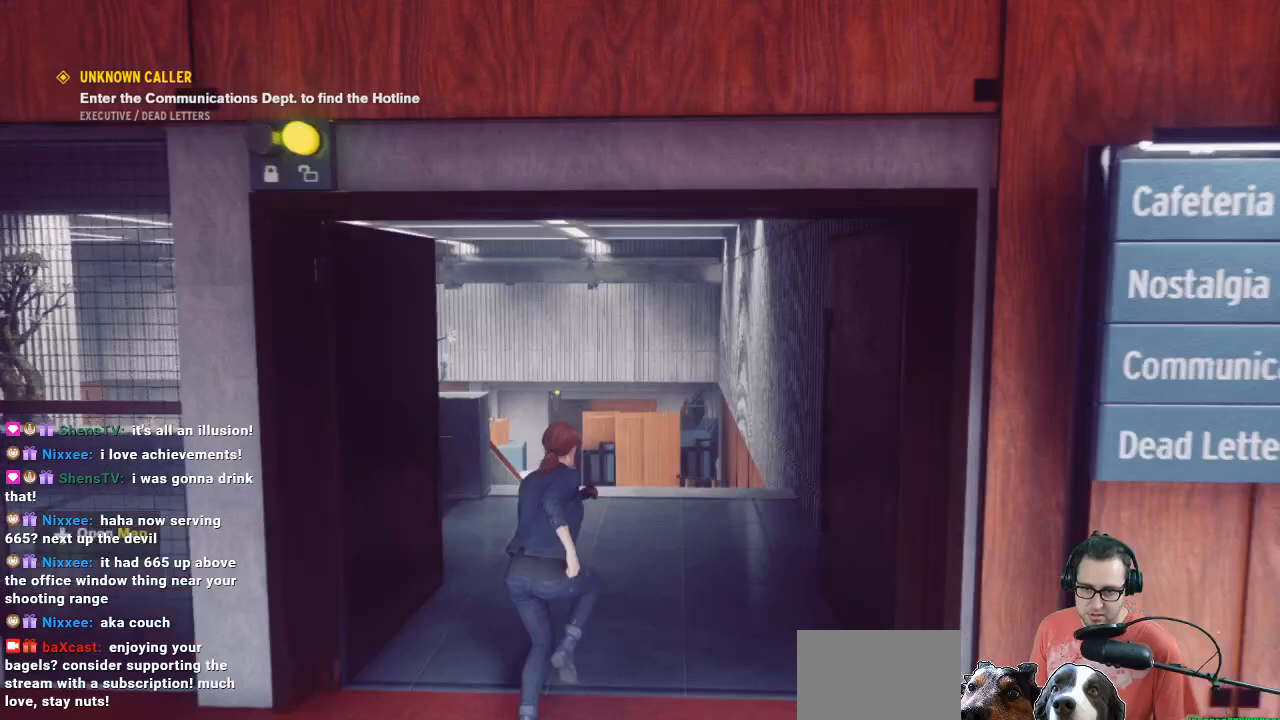
{"buttons": [], "left_stick": "up-right", "right_stick": "center", "events": [[500, "right_stick", "center"]]}
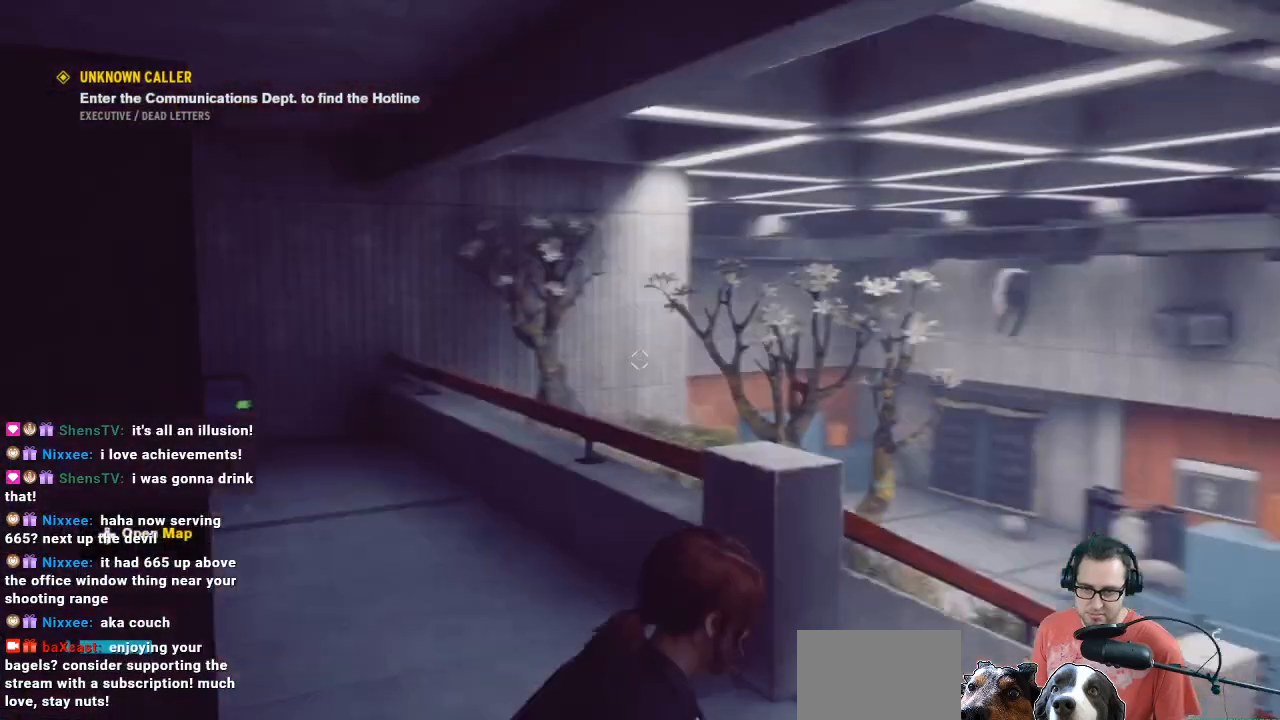
{"buttons": [], "left_stick": "center", "right_stick": "center", "events": [[200, "right_stick", "down-left"], [300, "left_stick", "center"], [433, "right_stick", "center"]]}
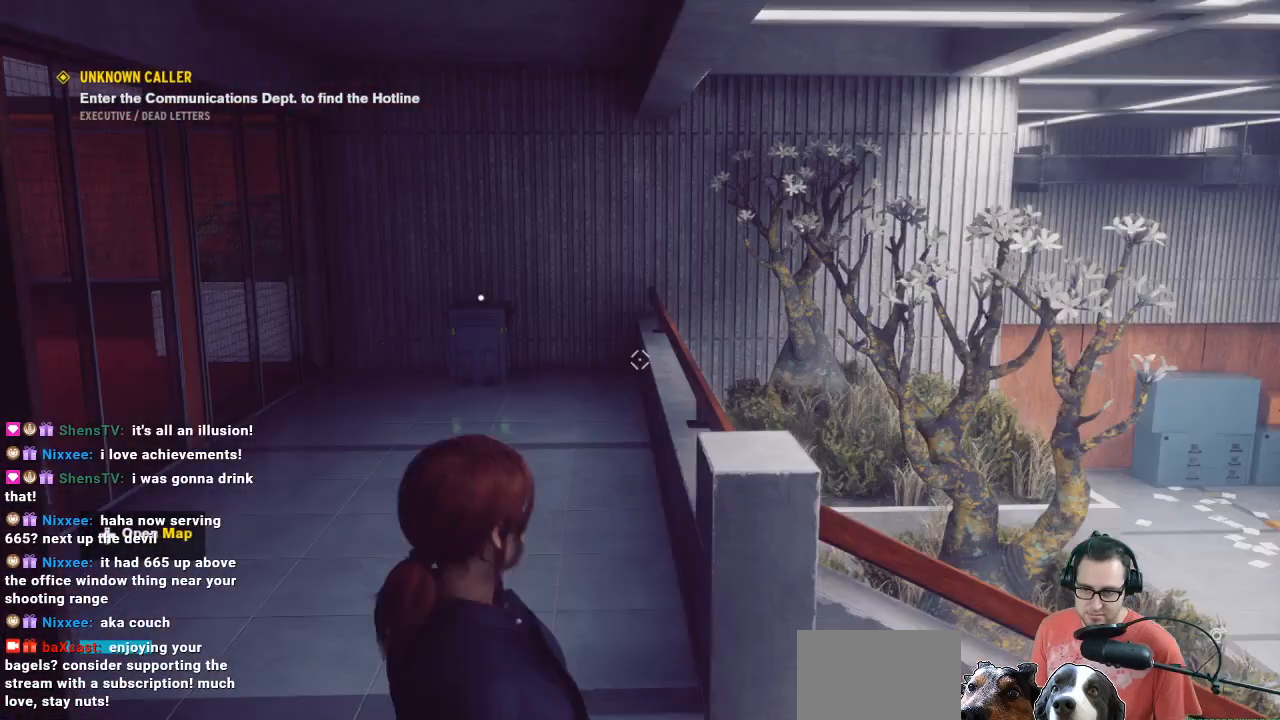
{"buttons": [], "left_stick": "up", "right_stick": "center", "events": [[367, "left_stick", "up"], [367, "right_stick", "up-left"], [433, "right_stick", "center"]]}
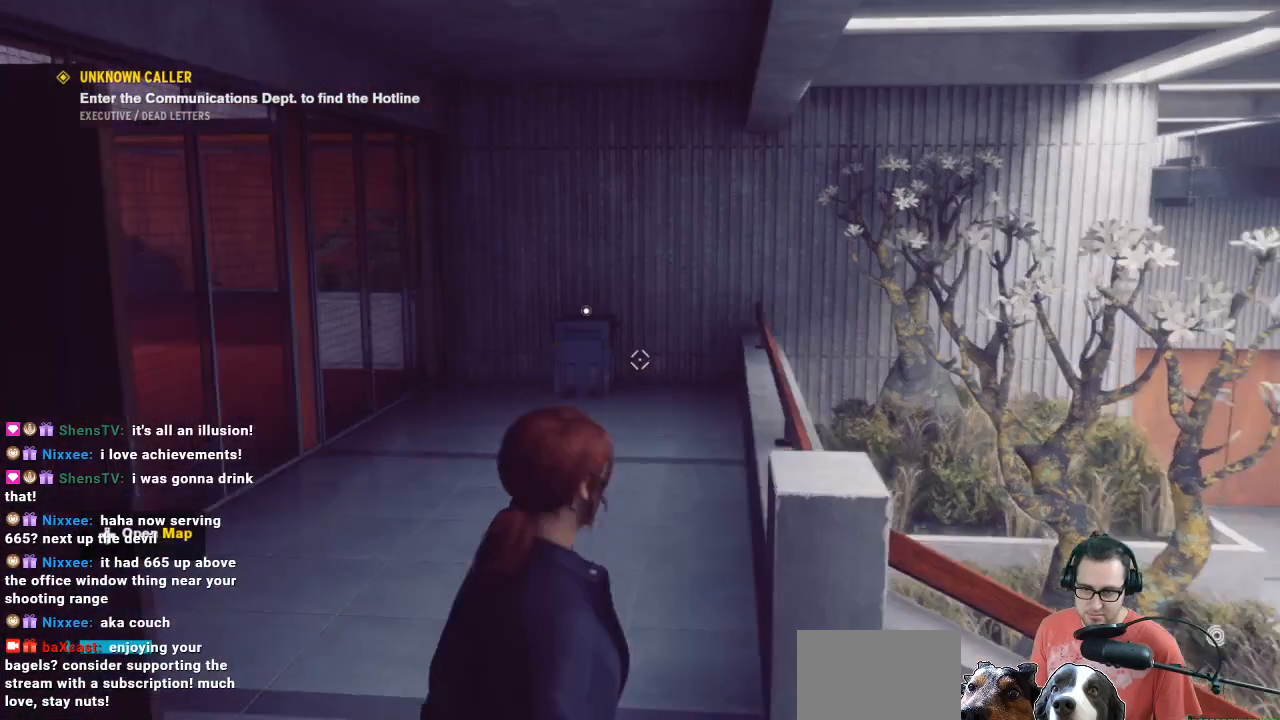
{"buttons": [], "left_stick": "up-left", "right_stick": "down-right", "events": [[300, "right_stick", "down-right"], [400, "left_stick", "up-left"]]}
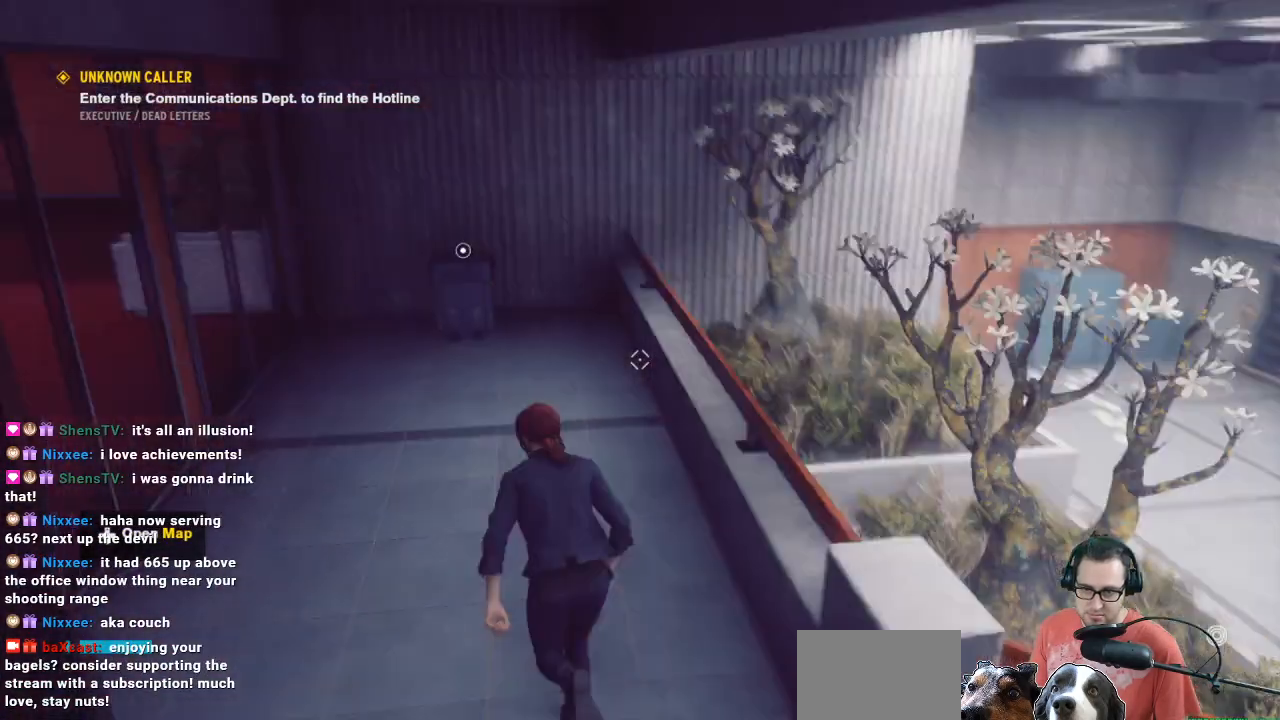
{"buttons": [], "left_stick": "up-left", "right_stick": "center", "events": [[267, "right_stick", "center"]]}
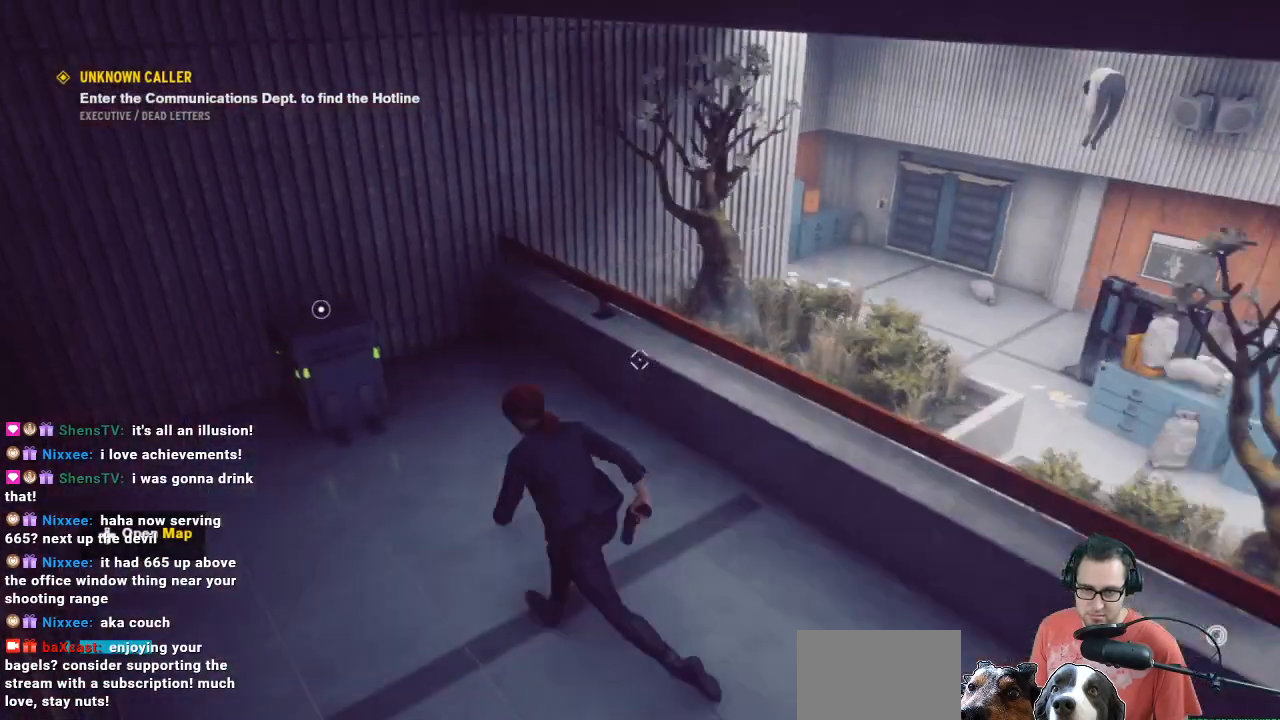
{"buttons": ["X"], "left_stick": "center", "right_stick": "center", "events": [[300, "left_stick", "center"], [467, "X", "down"]]}
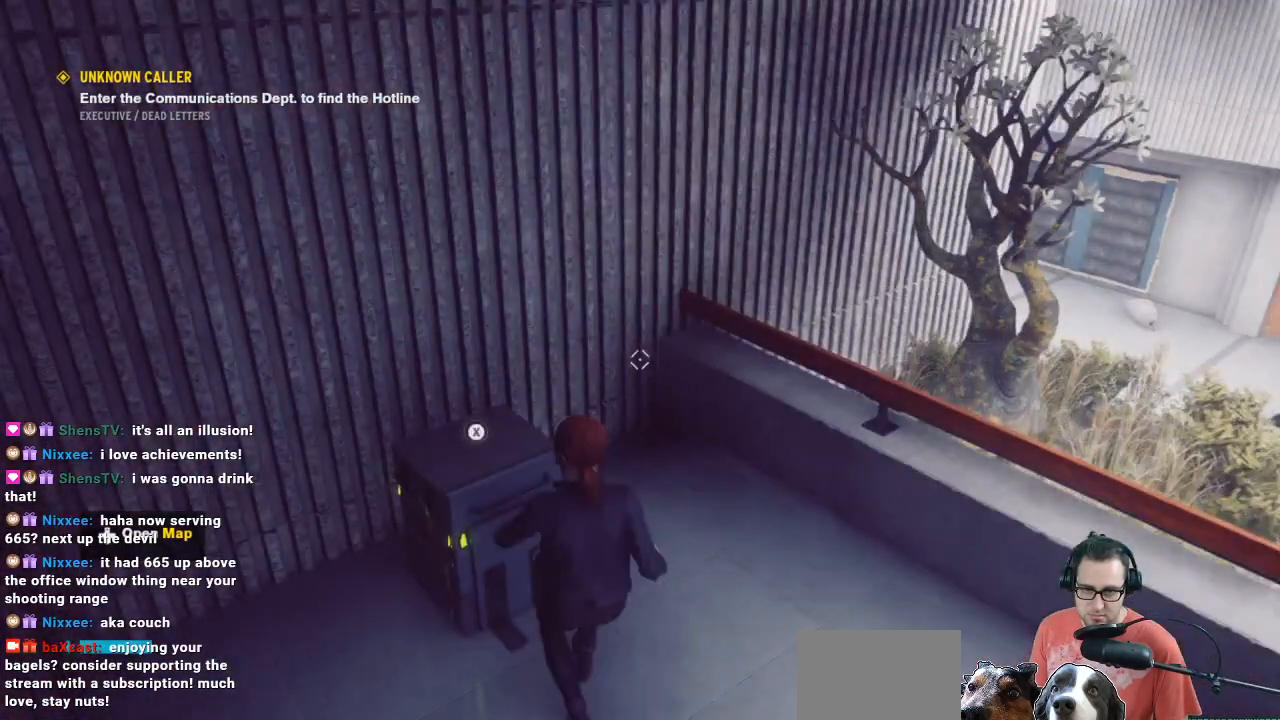
{"buttons": ["X"], "left_stick": "center", "right_stick": "center", "events": []}
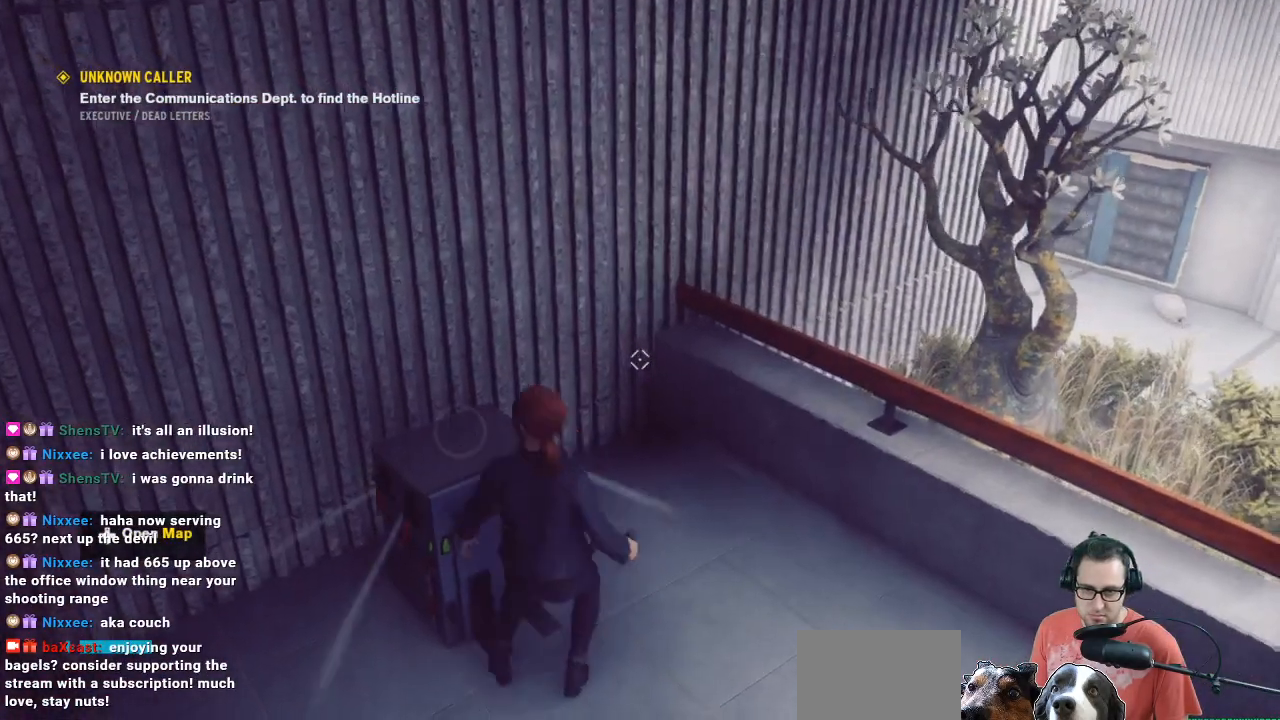
{"buttons": [], "left_stick": "center", "right_stick": "center", "events": [[267, "X", "up"]]}
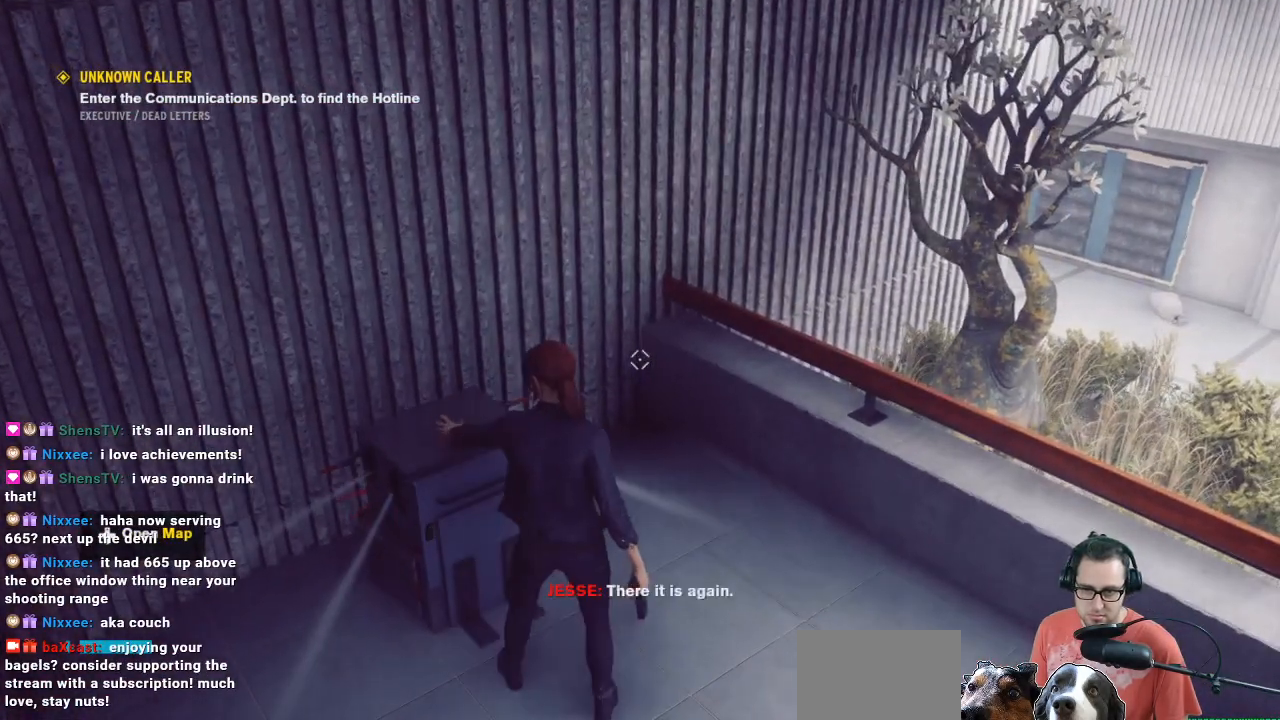
{"buttons": [], "left_stick": "center", "right_stick": "center", "events": []}
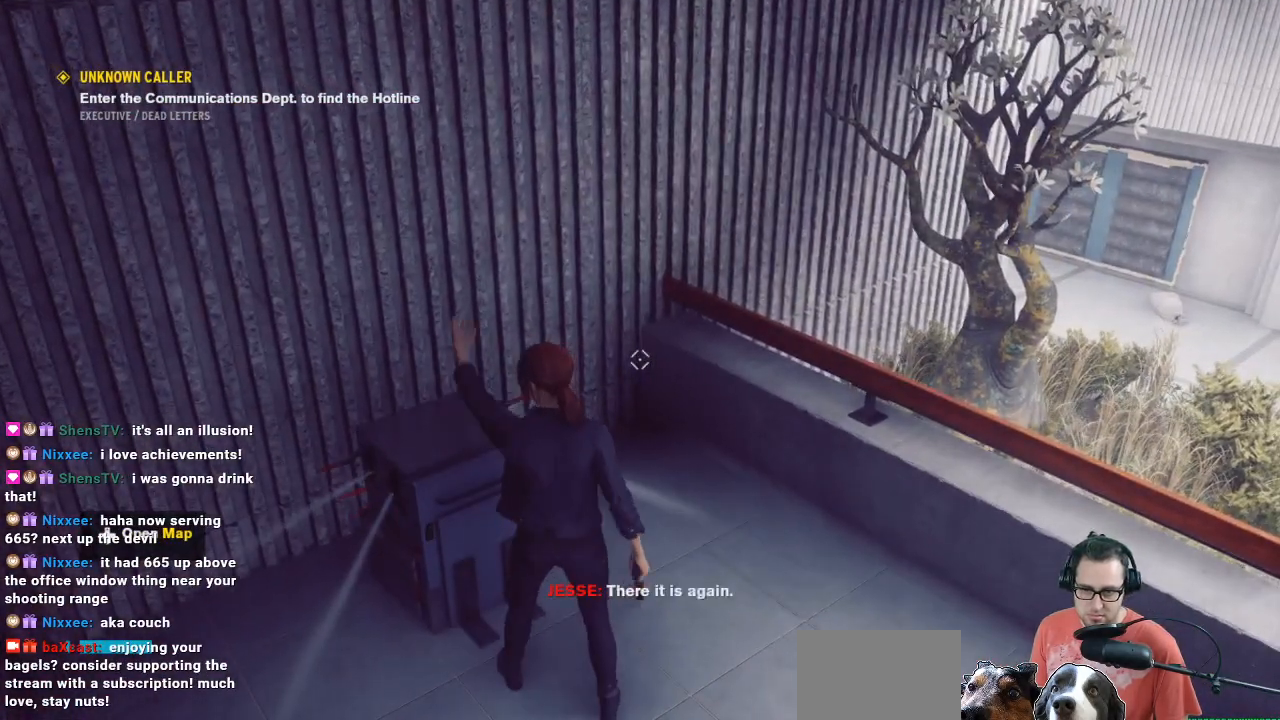
{"buttons": [], "left_stick": "center", "right_stick": "center", "events": []}
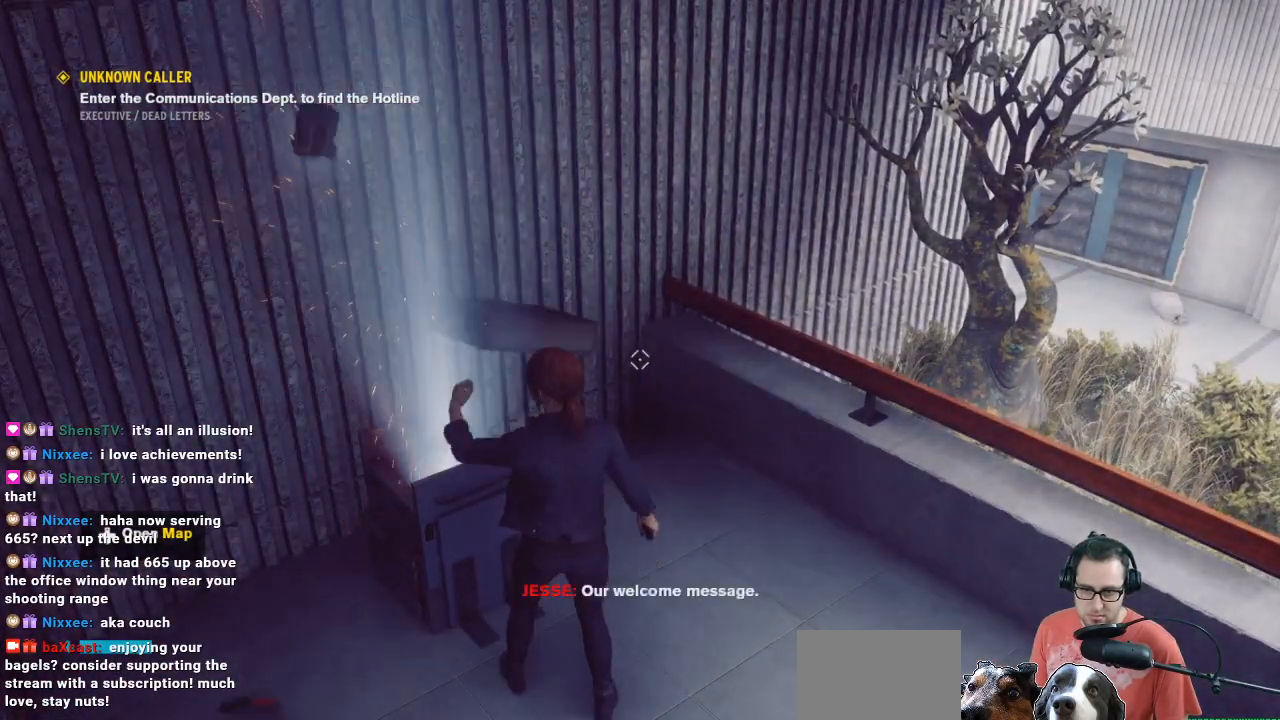
{"buttons": [], "left_stick": "up", "right_stick": "right", "events": [[67, "left_stick", "left"], [433, "left_stick", "up"], [433, "right_stick", "right"]]}
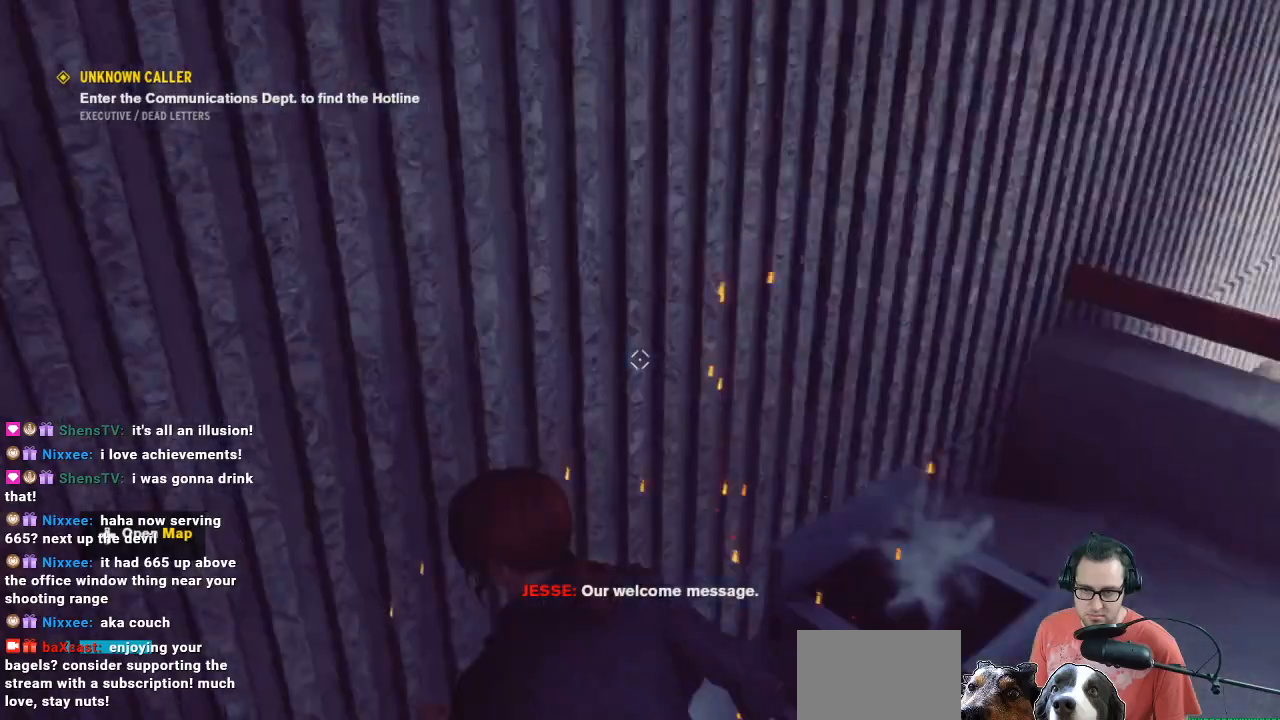
{"buttons": [], "left_stick": "up-right", "right_stick": "up-right", "events": [[100, "left_stick", "down-right"], [233, "left_stick", "right"], [233, "right_stick", "up-right"], [467, "left_stick", "up-right"]]}
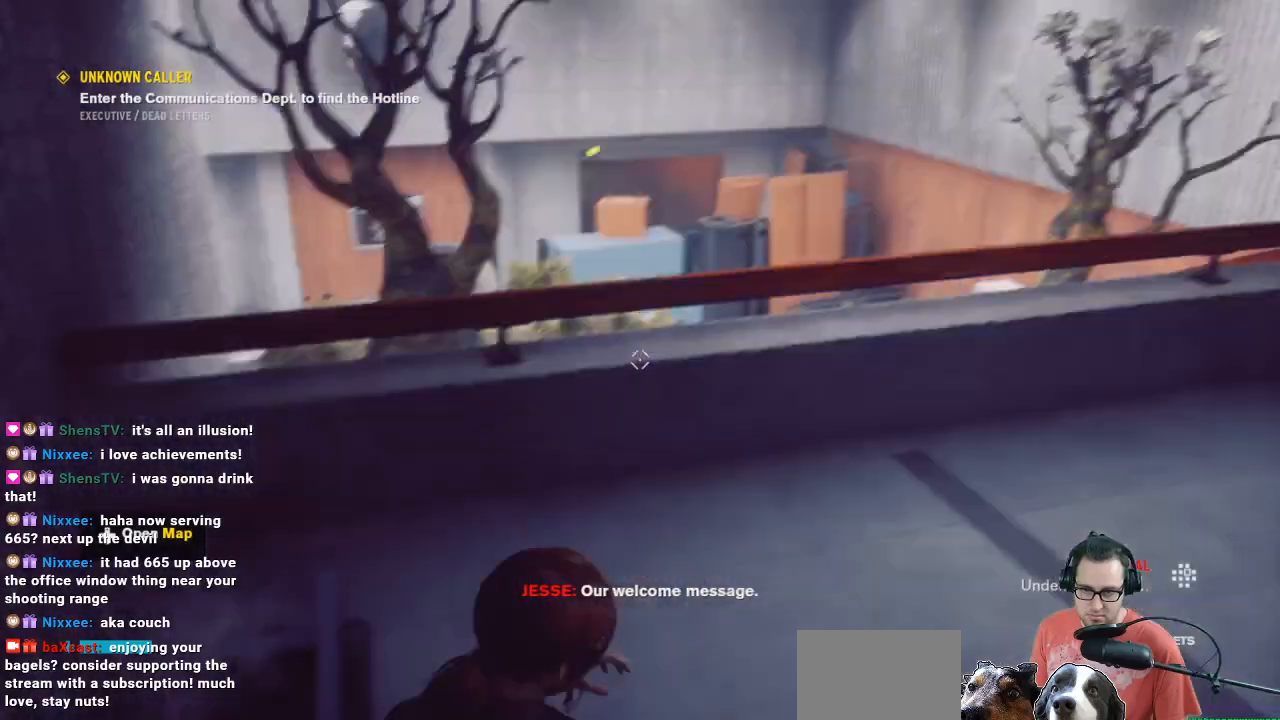
{"buttons": [], "left_stick": "up-right", "right_stick": "center", "events": [[133, "right_stick", "center"]]}
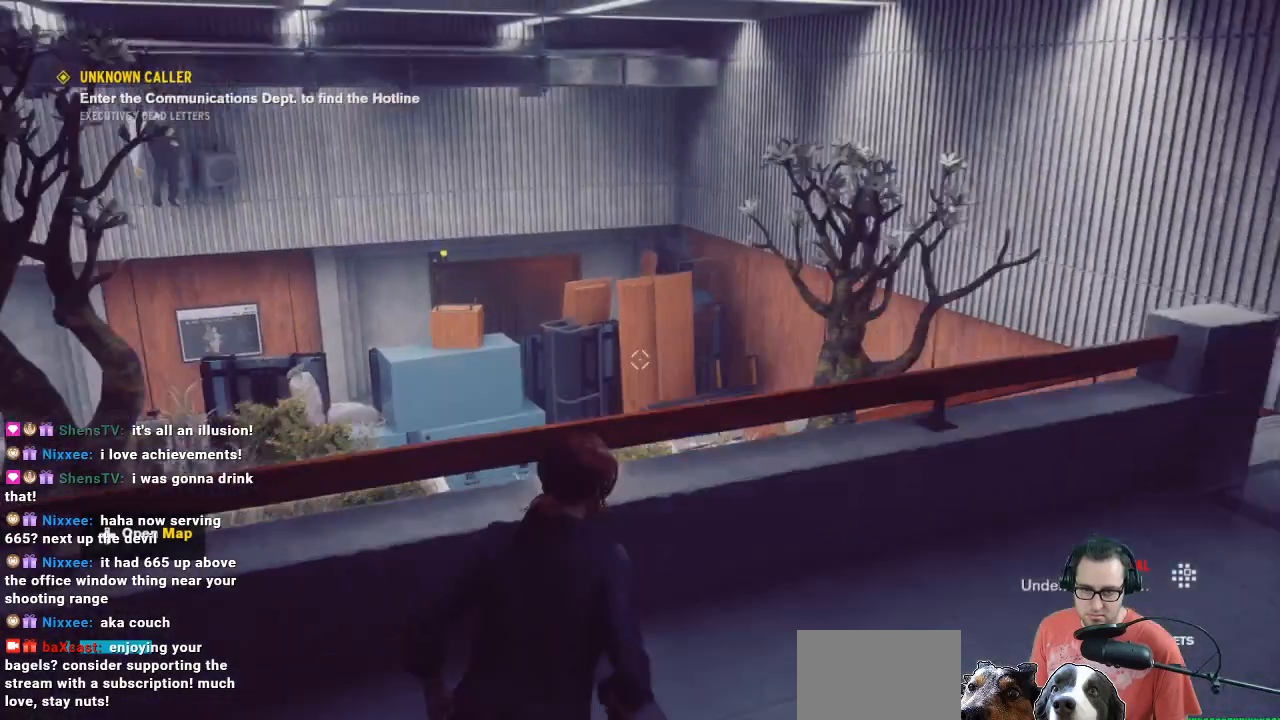
{"buttons": [], "left_stick": "right", "right_stick": "center", "events": [[33, "right_stick", "left"], [233, "right_stick", "center"], [500, "left_stick", "right"]]}
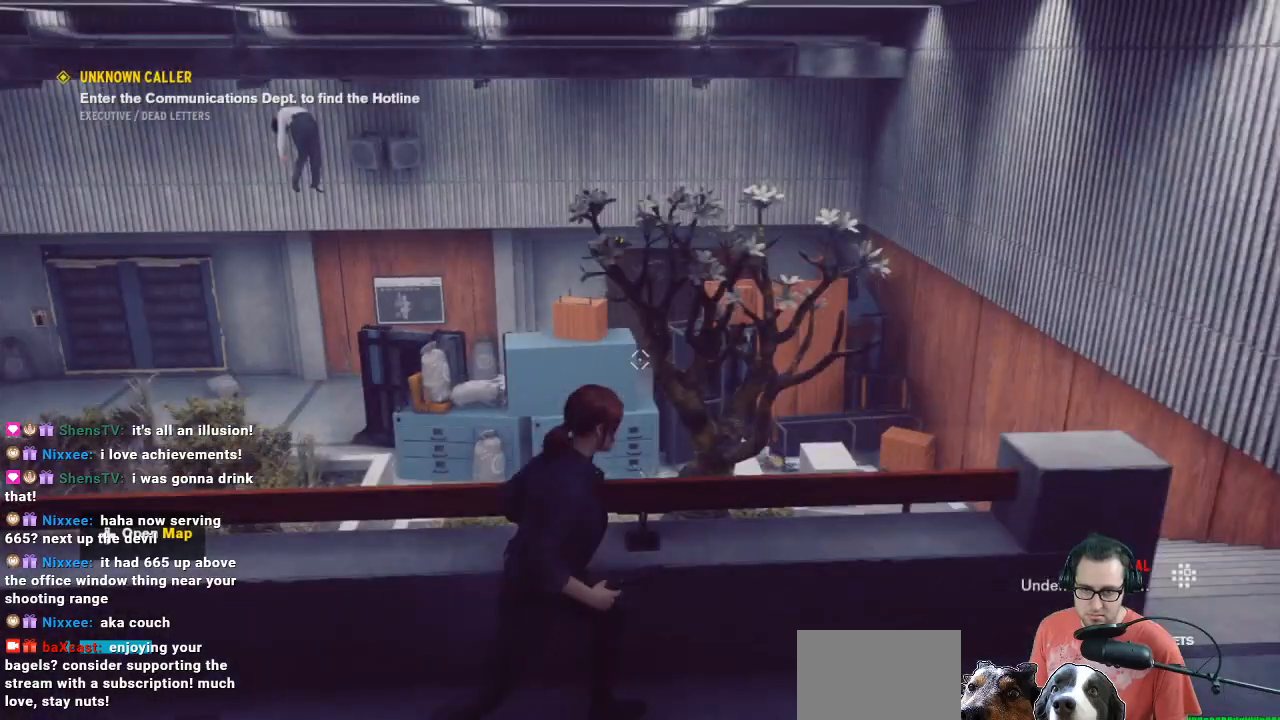
{"buttons": [], "left_stick": "right", "right_stick": "up-right", "events": [[167, "right_stick", "up-left"], [467, "right_stick", "up-right"]]}
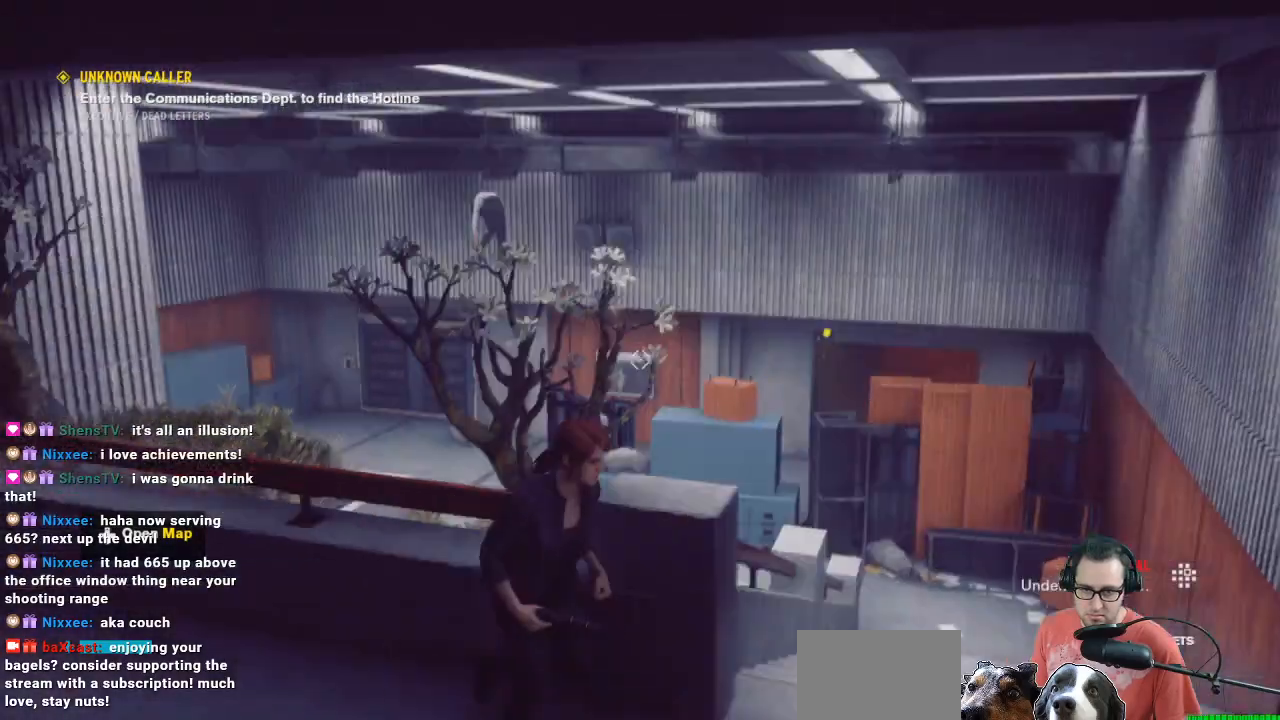
{"buttons": [], "left_stick": "up-right", "right_stick": "down-left", "events": [[100, "right_stick", "center"], [300, "left_stick", "up-right"], [467, "right_stick", "down-left"]]}
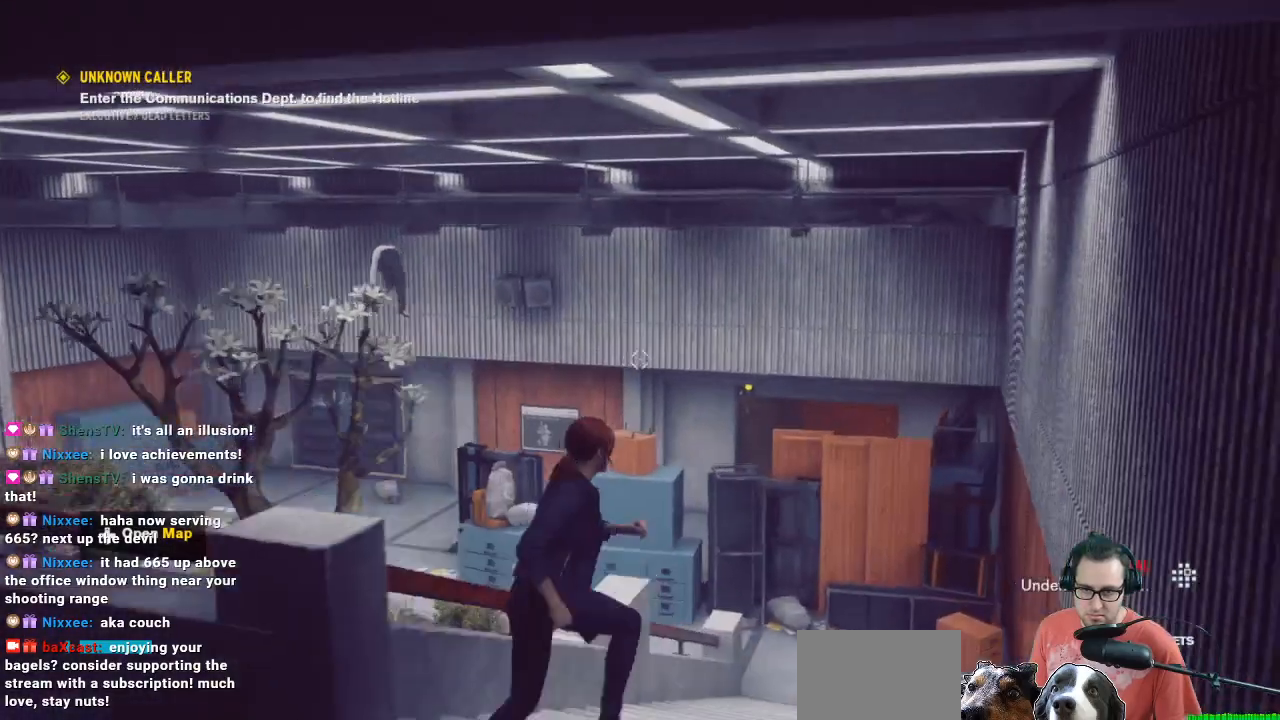
{"buttons": [], "left_stick": "center", "right_stick": "center", "events": [[400, "right_stick", "center"], [500, "left_stick", "center"]]}
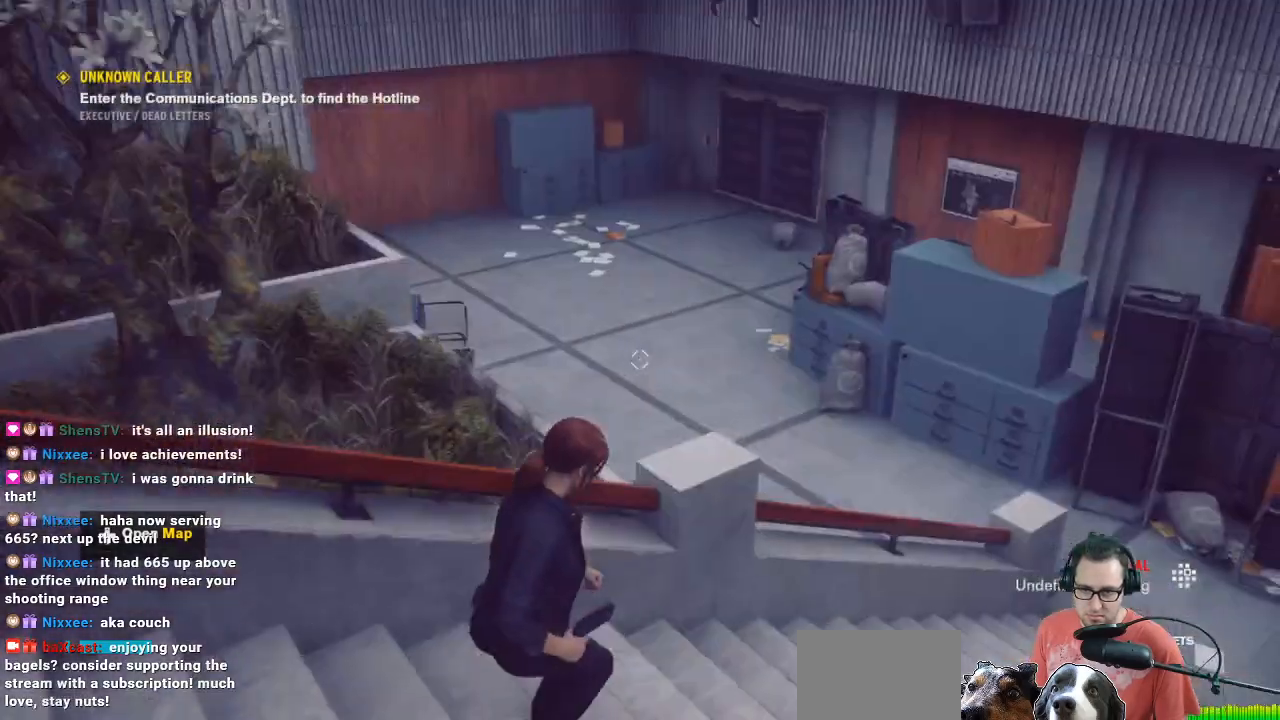
{"buttons": [], "left_stick": "up-right", "right_stick": "up", "events": [[333, "left_stick", "up-right"], [333, "right_stick", "up"]]}
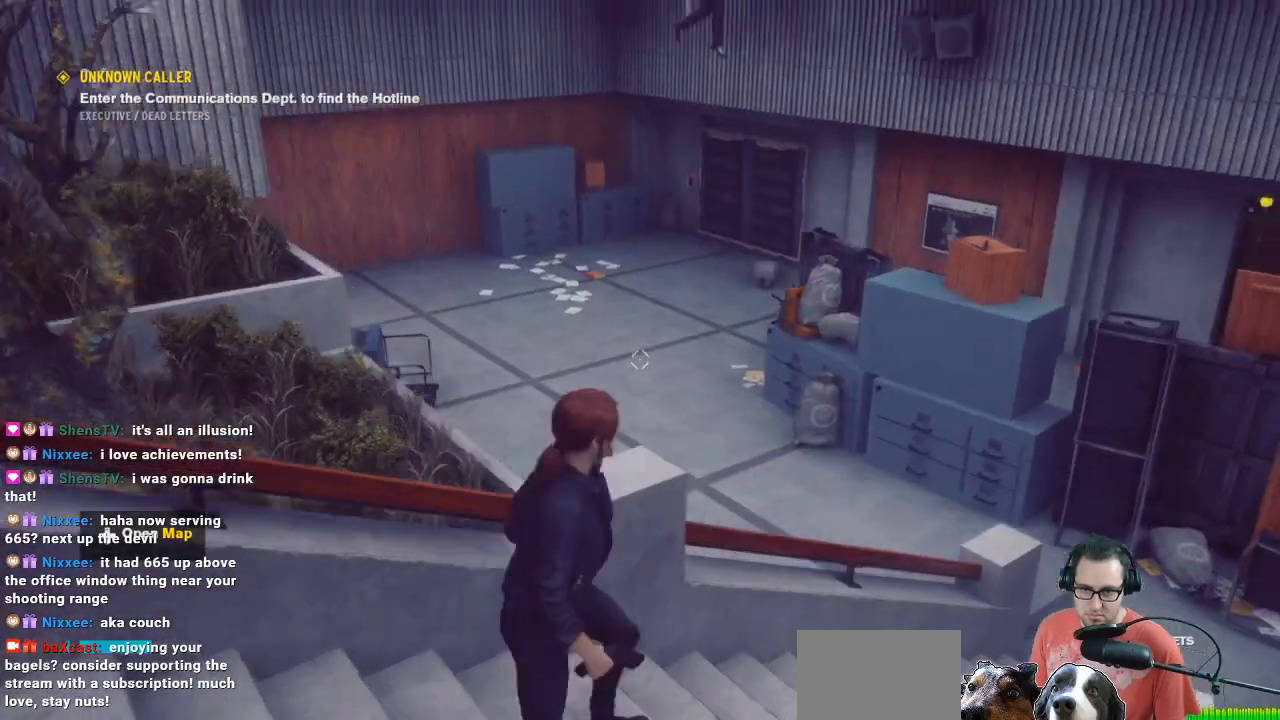
{"buttons": [], "left_stick": "up-right", "right_stick": "center", "events": [[300, "right_stick", "up-left"], [400, "right_stick", "center"]]}
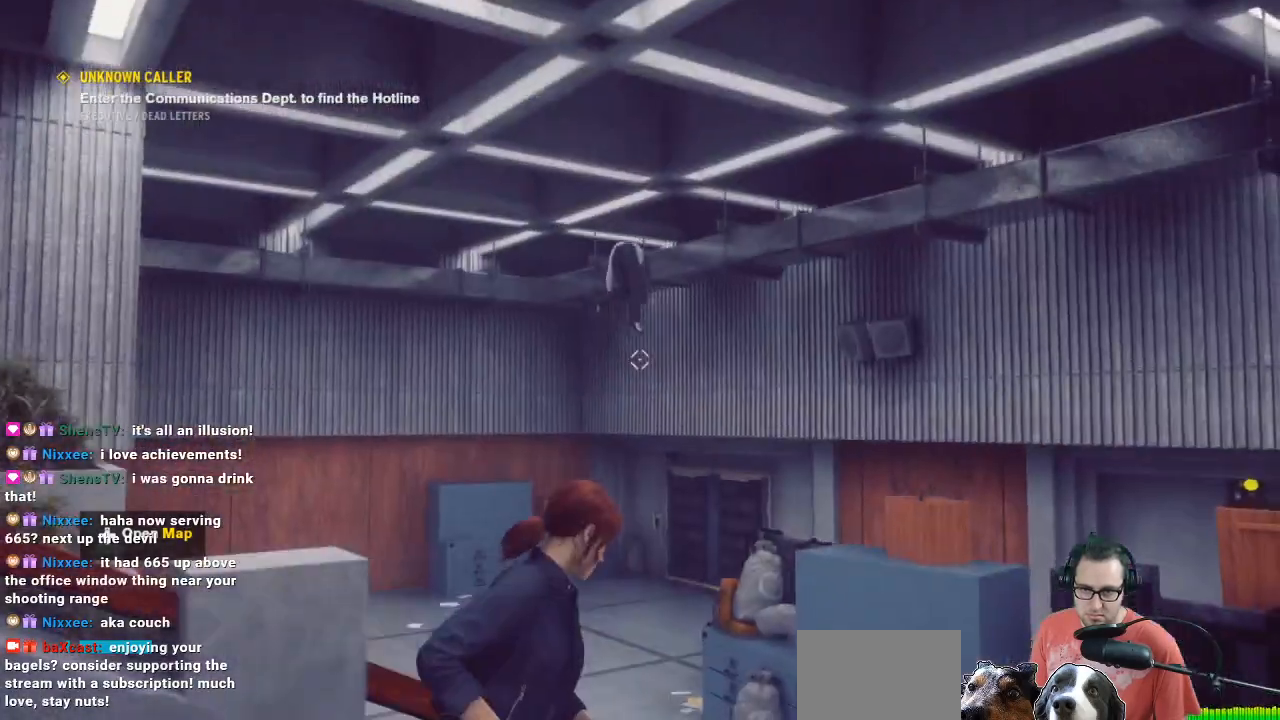
{"buttons": [], "left_stick": "up-right", "right_stick": "up-left", "events": [[33, "right_stick", "left"], [200, "right_stick", "up-left"]]}
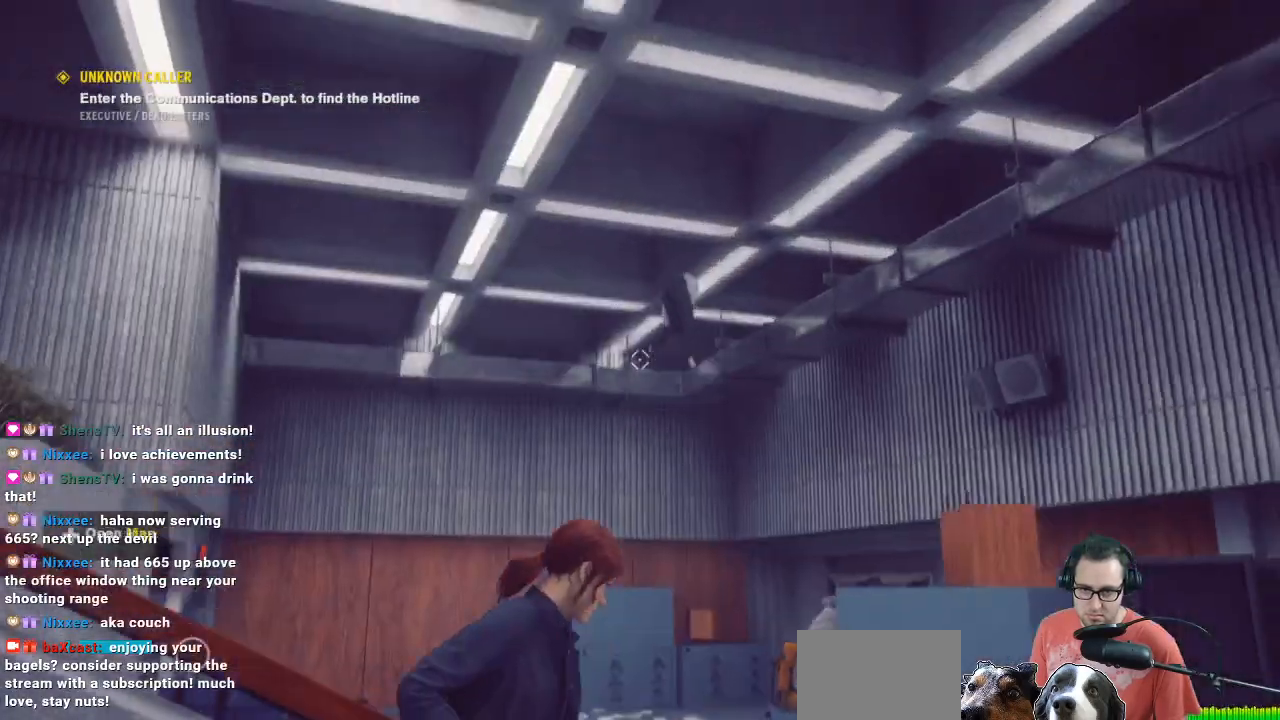
{"buttons": [], "left_stick": "center", "right_stick": "center", "events": [[133, "right_stick", "center"], [267, "left_stick", "center"]]}
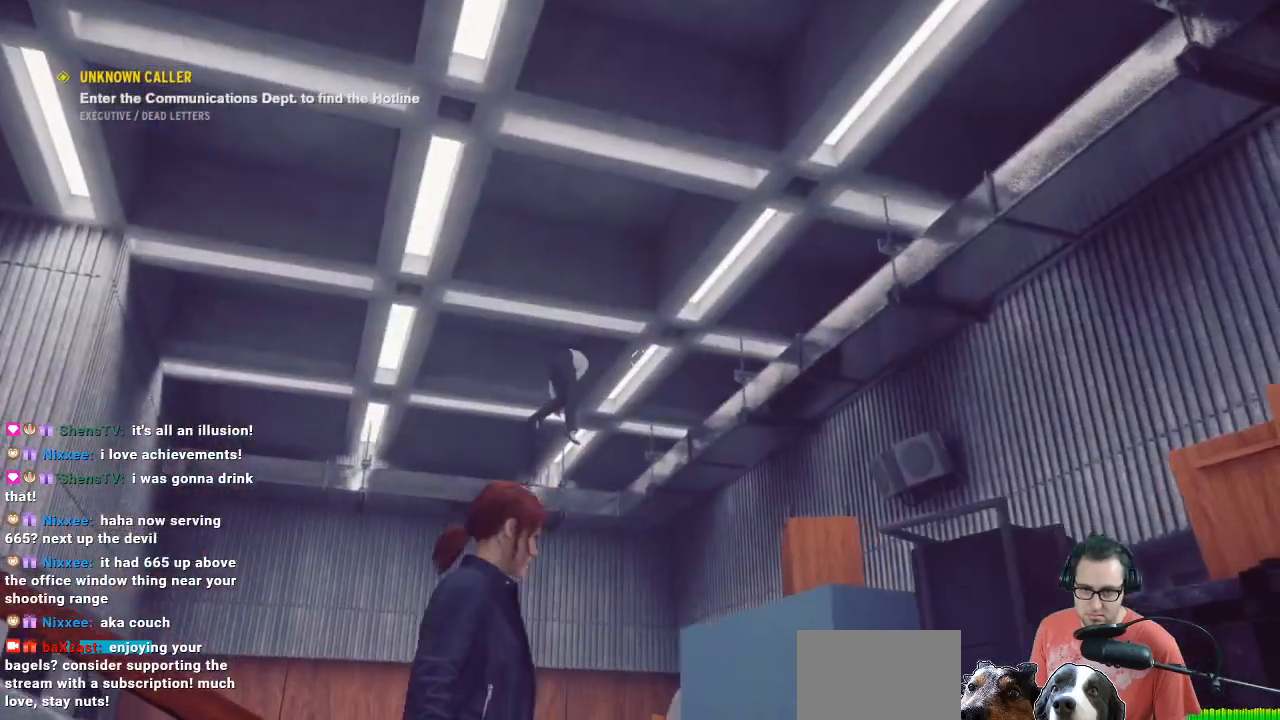
{"buttons": [], "left_stick": "up-right", "right_stick": "center", "events": [[233, "left_stick", "up-right"], [233, "right_stick", "left"], [333, "right_stick", "center"]]}